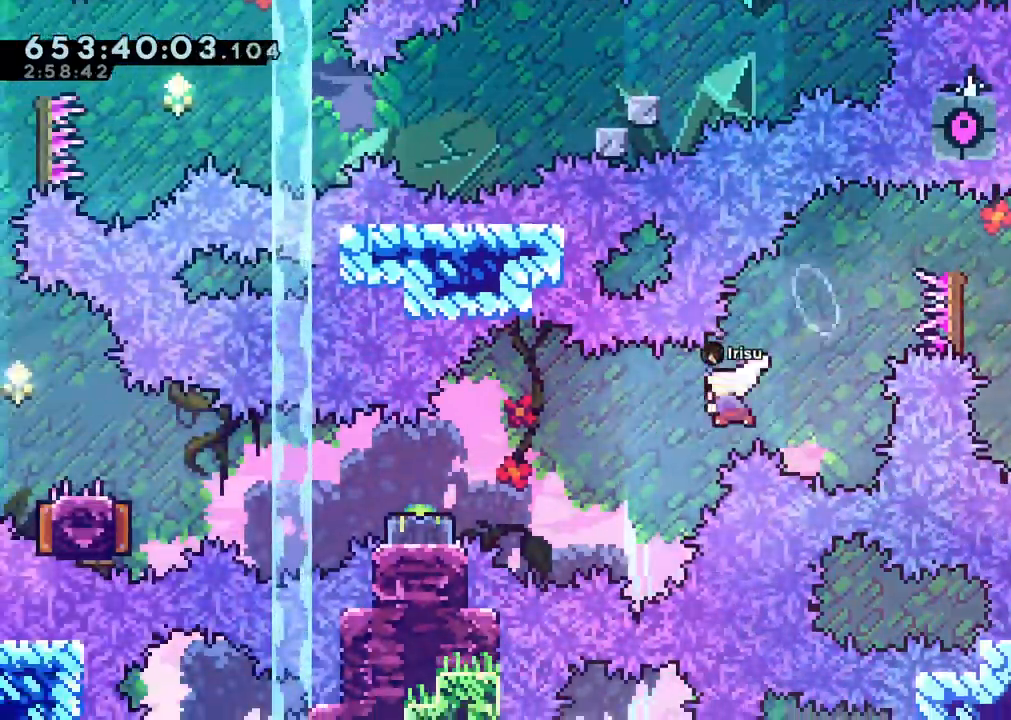
Gameplay with a controller (Nintendo layout); each line is a JSON object with the inputs held at the frame after it (dt_ms = milliseconds from this image to that frame). "events" lists button and stick changes between this image and that frame as [ms after this image, input, new state], when the widget could be followed in between. Not read: A DPAD_LEFT HOME L3 R3 START X.
{"dt_ms": 500, "buttons": ["B", "DPAD_DOWN"], "left_stick": "center", "right_stick": "center"}
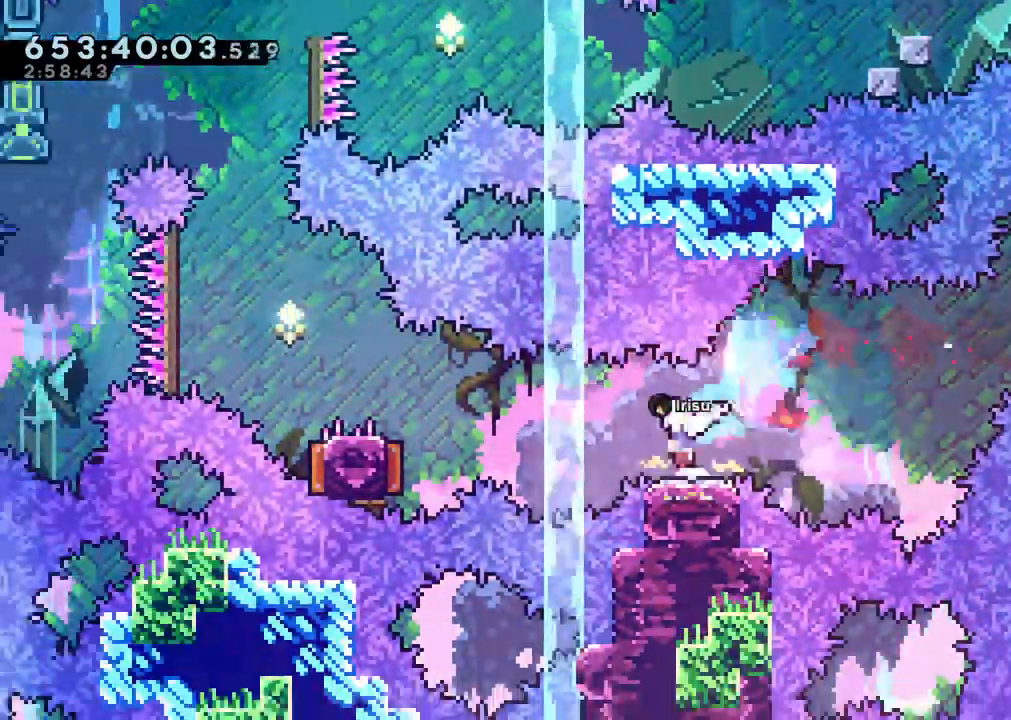
{"dt_ms": 500, "buttons": ["B", "DPAD_DOWN"], "left_stick": "center", "right_stick": "center", "events": [[233, "B", "up"], [250, "DPAD_DOWN", "up"], [300, "B", "down"], [317, "DPAD_DOWN", "down"]]}
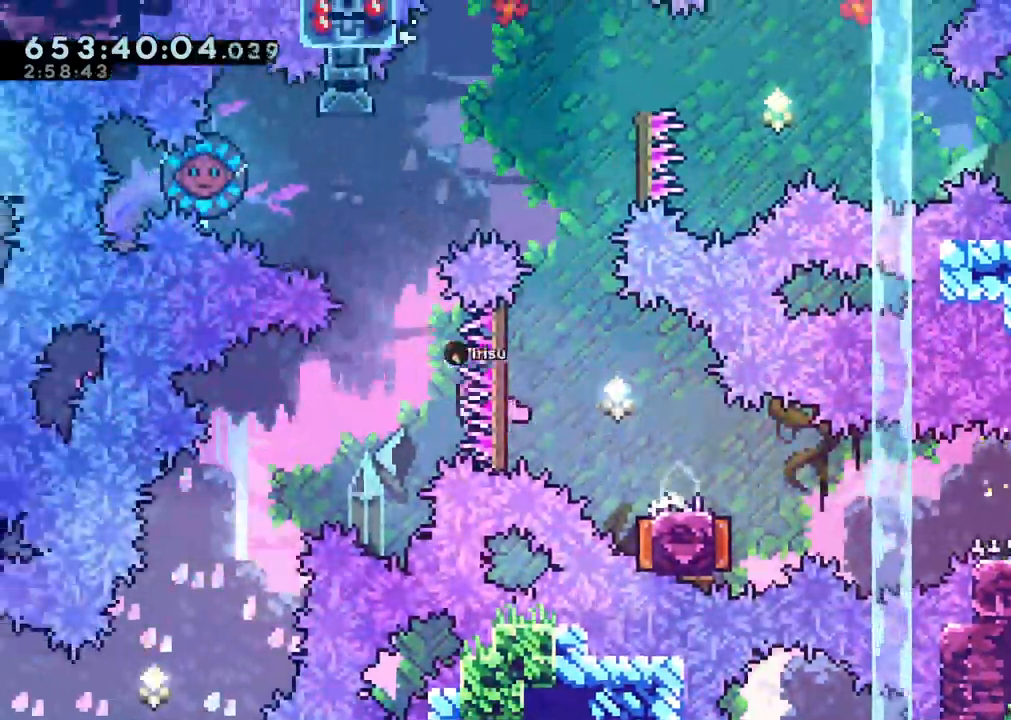
{"dt_ms": 500, "buttons": ["Y"], "left_stick": "center", "right_stick": "center", "events": [[33, "DPAD_DOWN", "up"], [83, "DPAD_UP", "down"], [100, "Y", "down"], [150, "B", "up"], [267, "DPAD_UP", "up"], [300, "Y", "up"], [450, "Y", "down"]]}
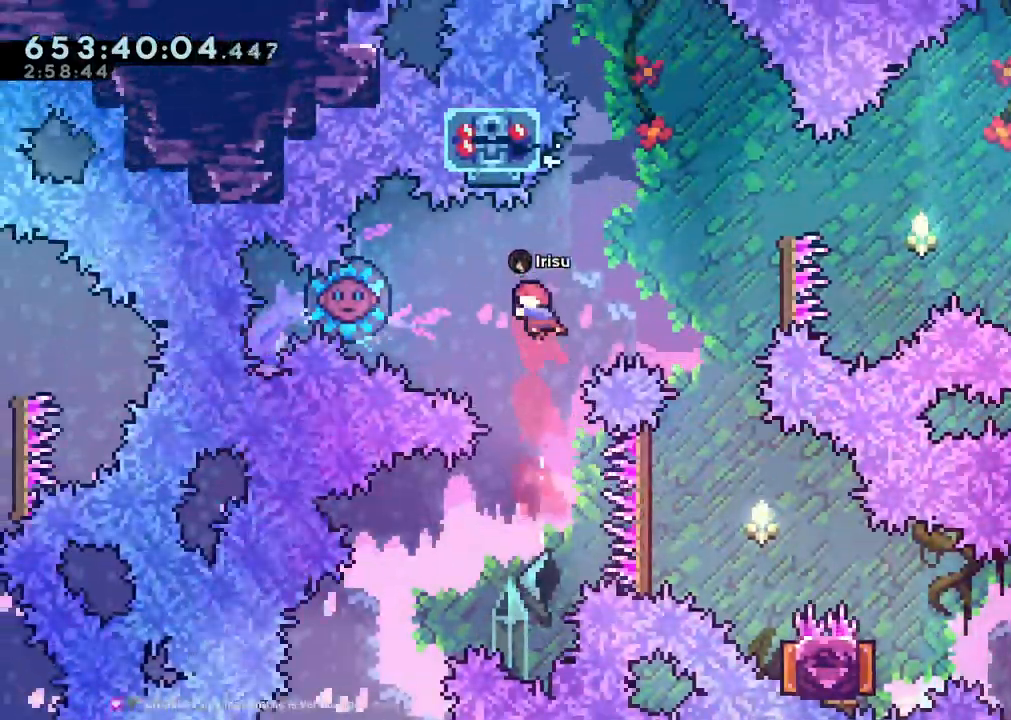
{"dt_ms": 500, "buttons": ["B"], "left_stick": "center", "right_stick": "center", "events": [[100, "DPAD_RIGHT", "down"], [100, "Y", "up"], [167, "B", "down"], [467, "DPAD_RIGHT", "up"]]}
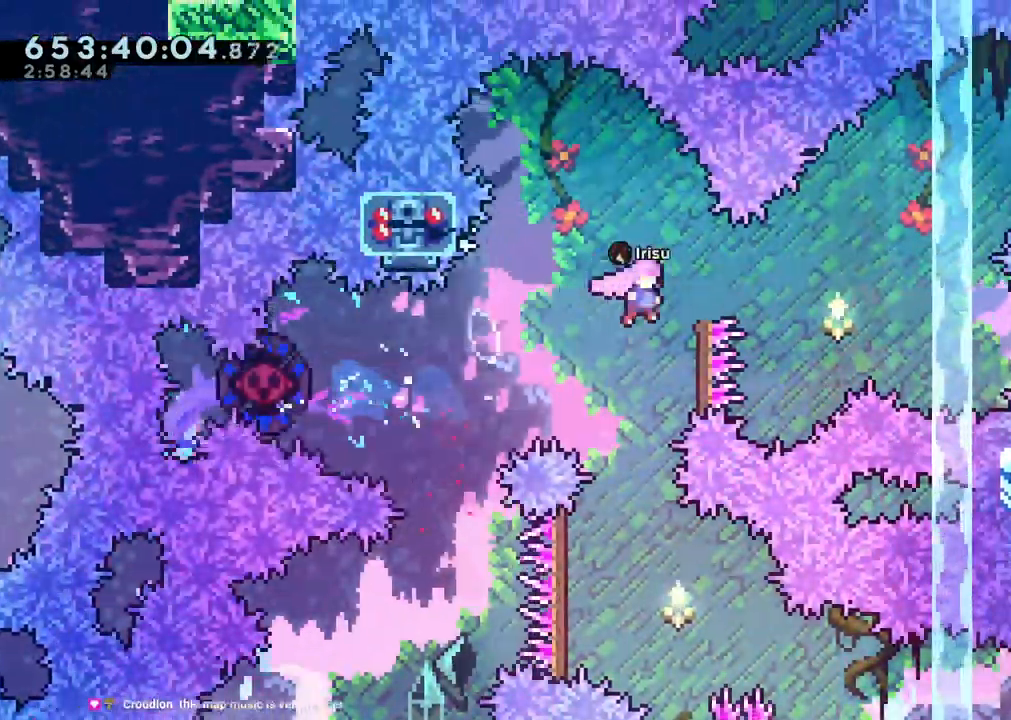
{"dt_ms": 500, "buttons": ["DPAD_RIGHT"], "left_stick": "center", "right_stick": "center", "events": [[83, "DPAD_RIGHT", "down"], [167, "B", "up"], [333, "Y", "down"], [467, "Y", "up"]]}
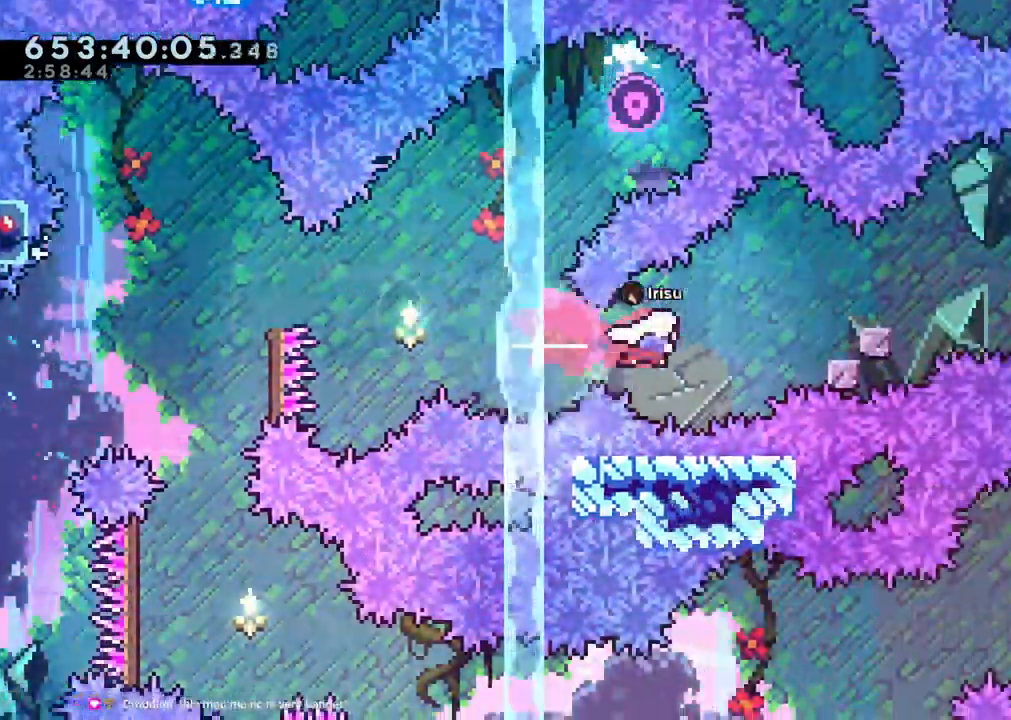
{"dt_ms": 500, "buttons": ["DPAD_RIGHT"], "left_stick": "center", "right_stick": "center", "events": [[83, "Y", "down"], [217, "DPAD_RIGHT", "up"], [217, "Y", "up"], [283, "B", "down"], [350, "DPAD_RIGHT", "down"], [367, "Y", "down"], [400, "B", "up"], [483, "Y", "up"]]}
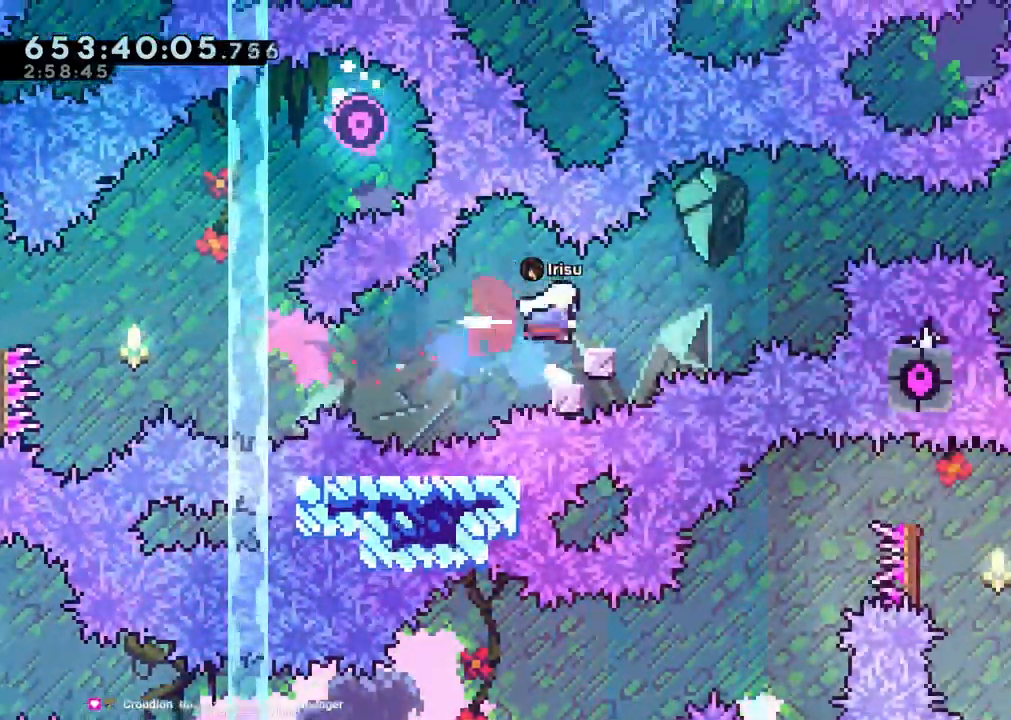
{"dt_ms": 1000, "buttons": [], "left_stick": "center", "right_stick": "center"}
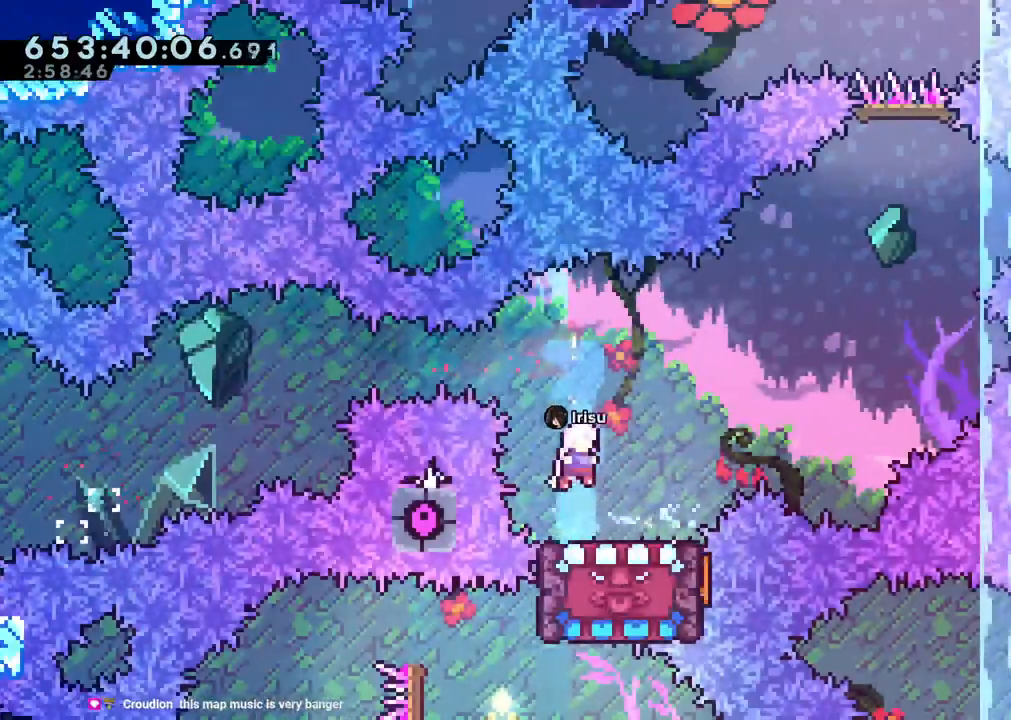
{"dt_ms": 1000, "buttons": ["Y", "DPAD_UP"], "left_stick": "center", "right_stick": "center"}
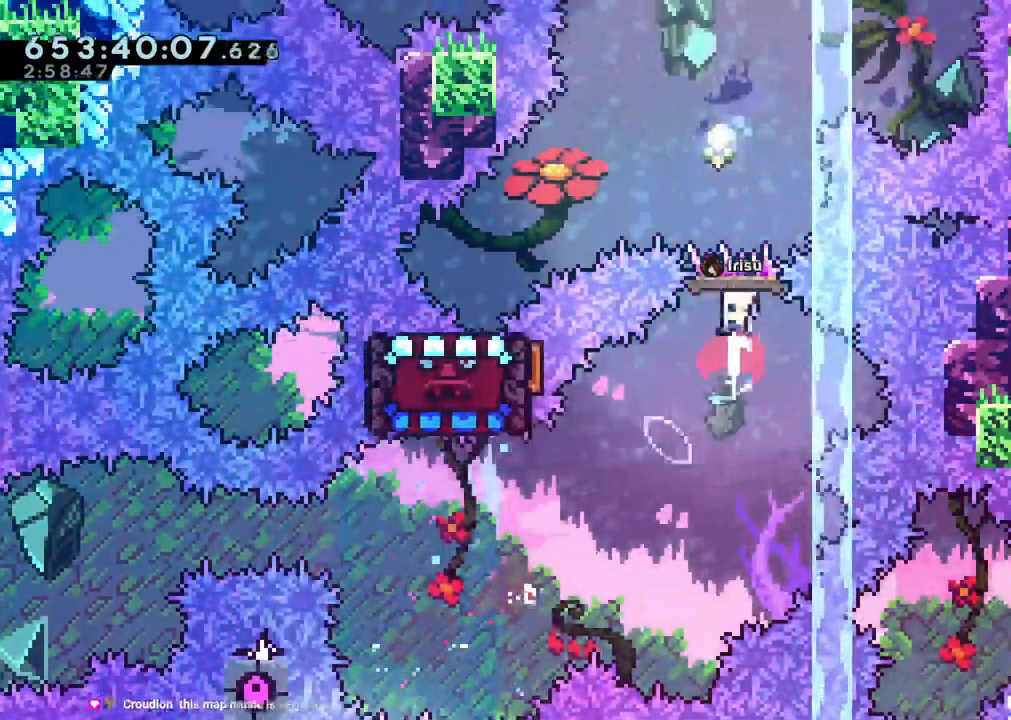
{"dt_ms": 500, "buttons": ["Y"], "left_stick": "center", "right_stick": "center", "events": [[33, "DPAD_UP", "up"], [133, "Y", "up"], [417, "Y", "down"]]}
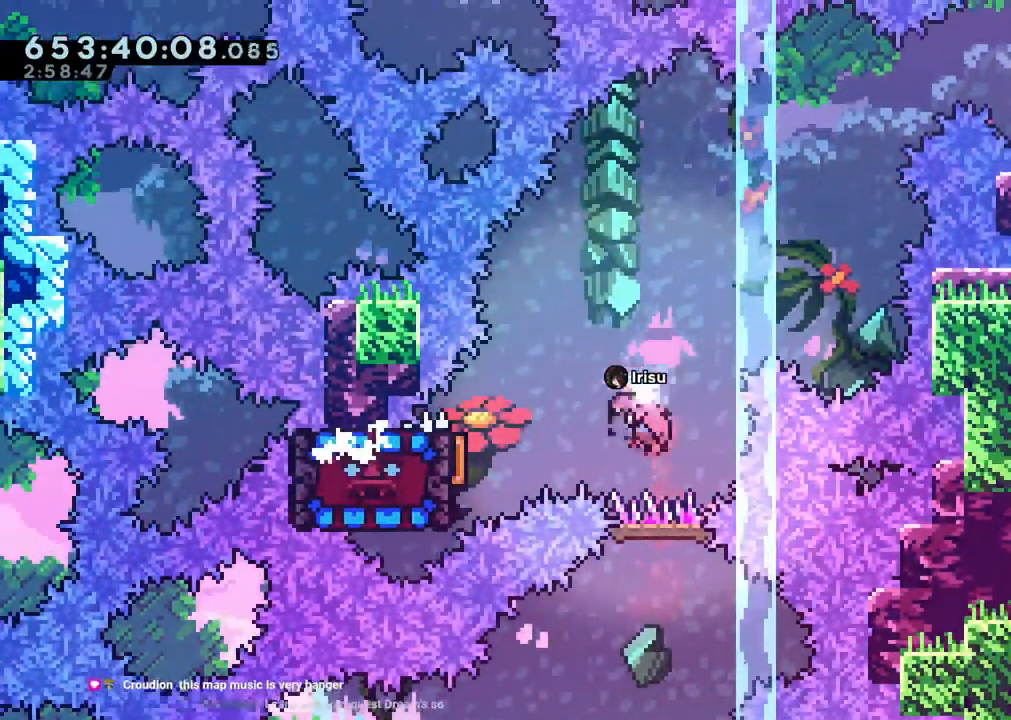
{"dt_ms": 500, "buttons": ["DPAD_UP"], "left_stick": "center", "right_stick": "center", "events": [[67, "Y", "up"], [167, "DPAD_RIGHT", "down"], [417, "DPAD_UP", "down"], [467, "DPAD_RIGHT", "up"]]}
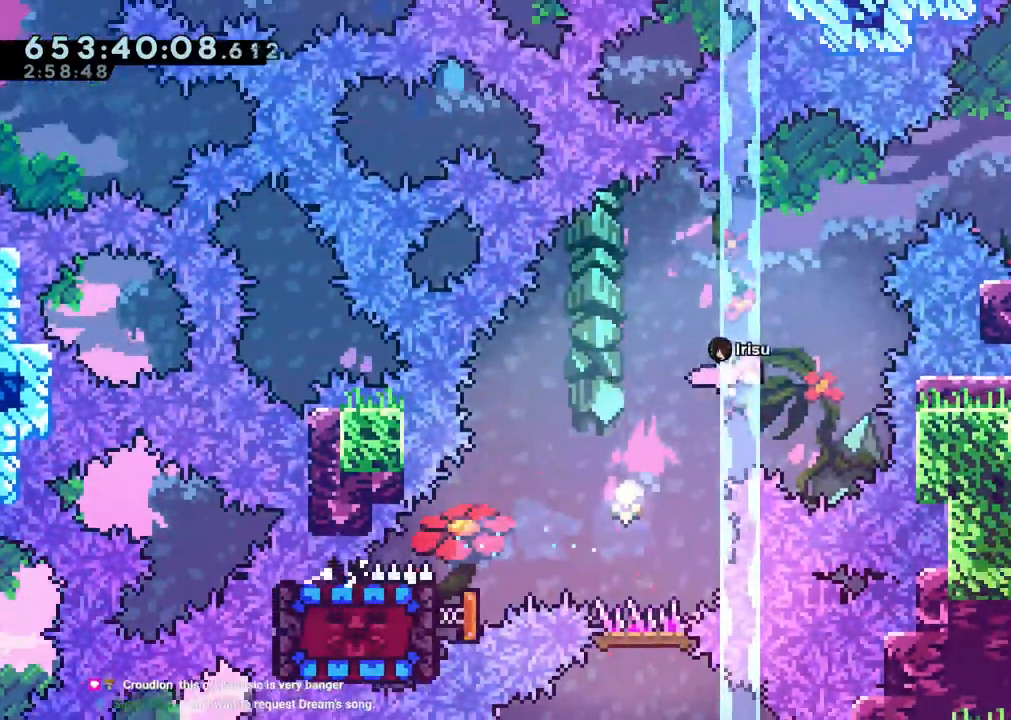
{"dt_ms": 1000, "buttons": ["DPAD_RIGHT"], "left_stick": "center", "right_stick": "center"}
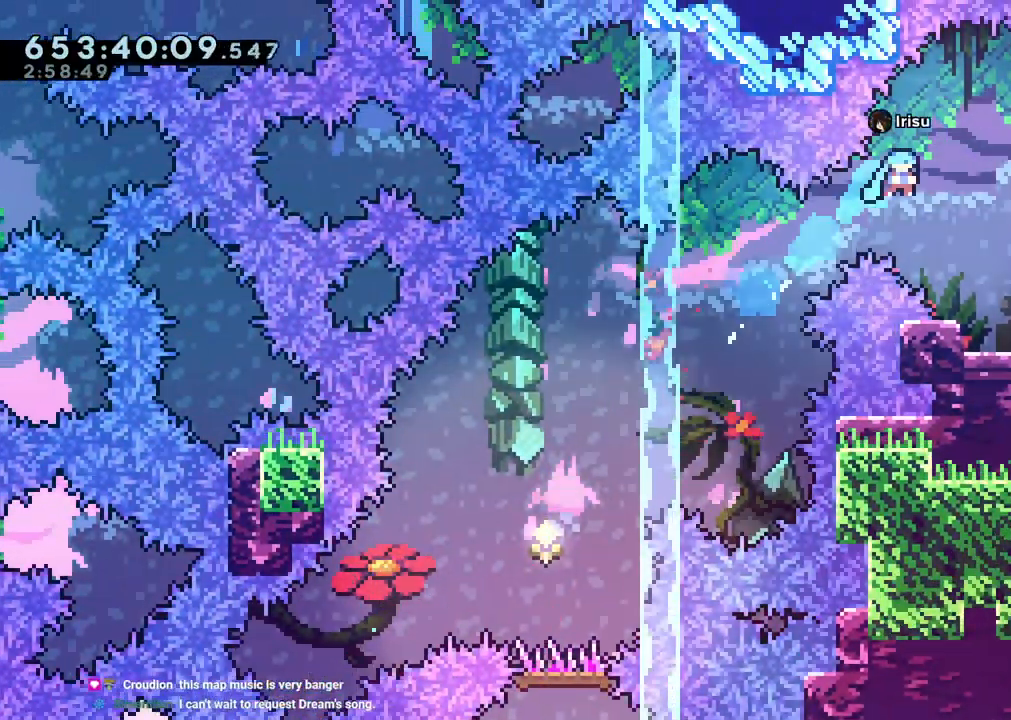
{"dt_ms": 500, "buttons": ["R1", "DPAD_RIGHT"], "left_stick": "center", "right_stick": "center", "events": [[483, "R1", "down"]]}
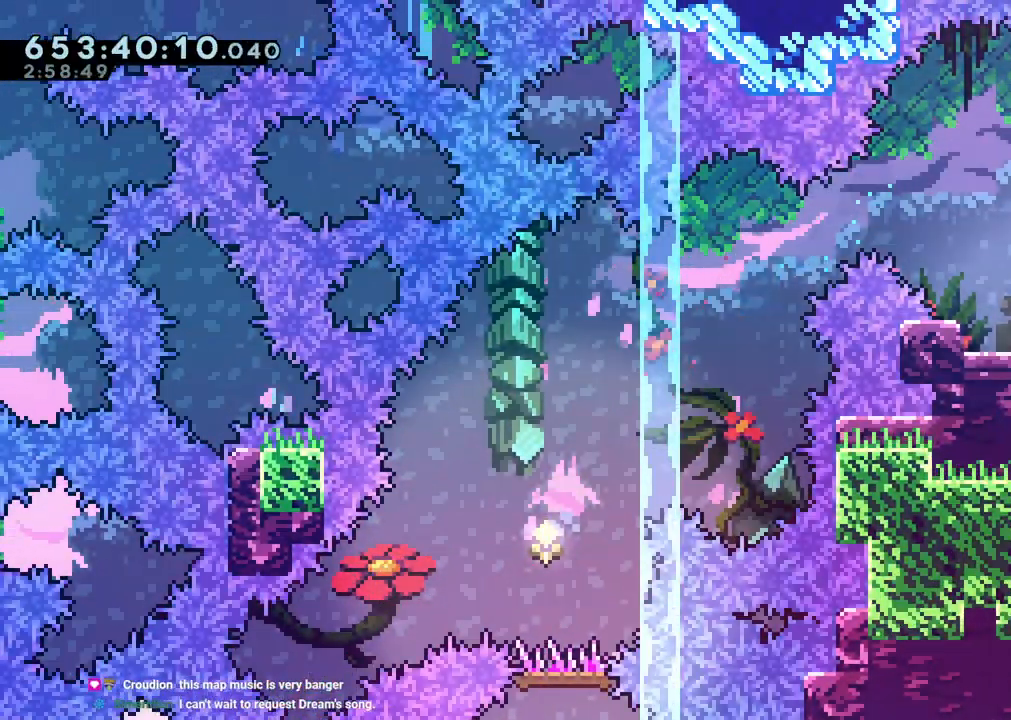
{"dt_ms": 500, "buttons": [], "left_stick": "center", "right_stick": "center", "events": [[17, "B", "down"], [67, "R1", "up"], [133, "B", "up"], [233, "DPAD_RIGHT", "up"]]}
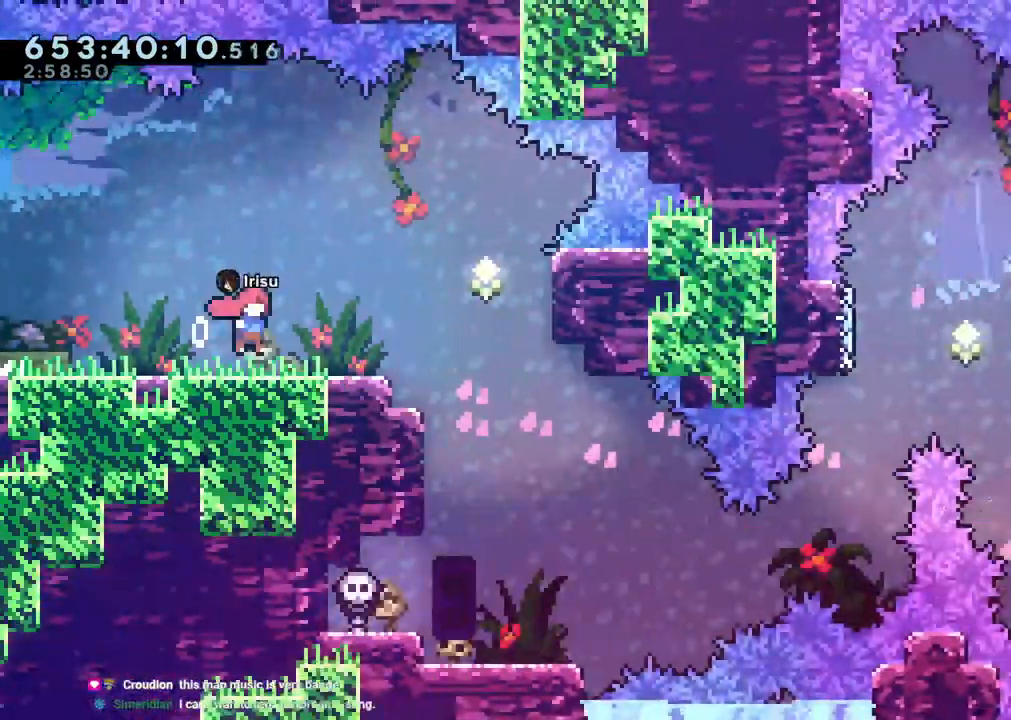
{"dt_ms": 1000, "buttons": [], "left_stick": "center", "right_stick": "center", "events": []}
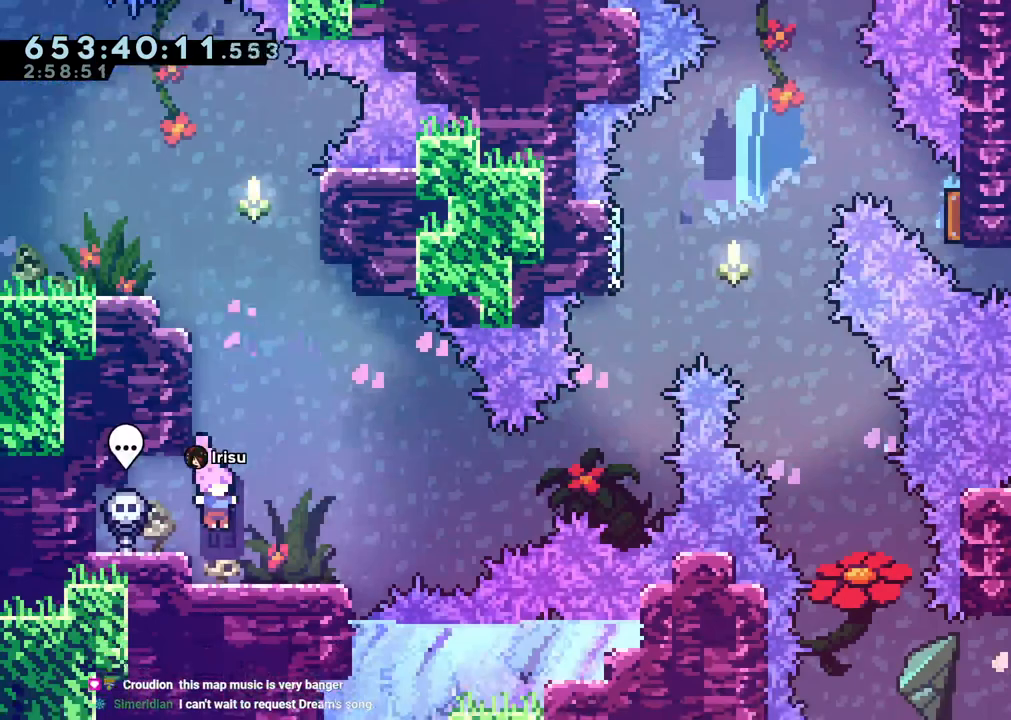
{"dt_ms": 500, "buttons": [], "left_stick": "center", "right_stick": "center", "events": [[250, "B", "down"], [367, "R1", "down"], [417, "B", "up"], [450, "R1", "up"]]}
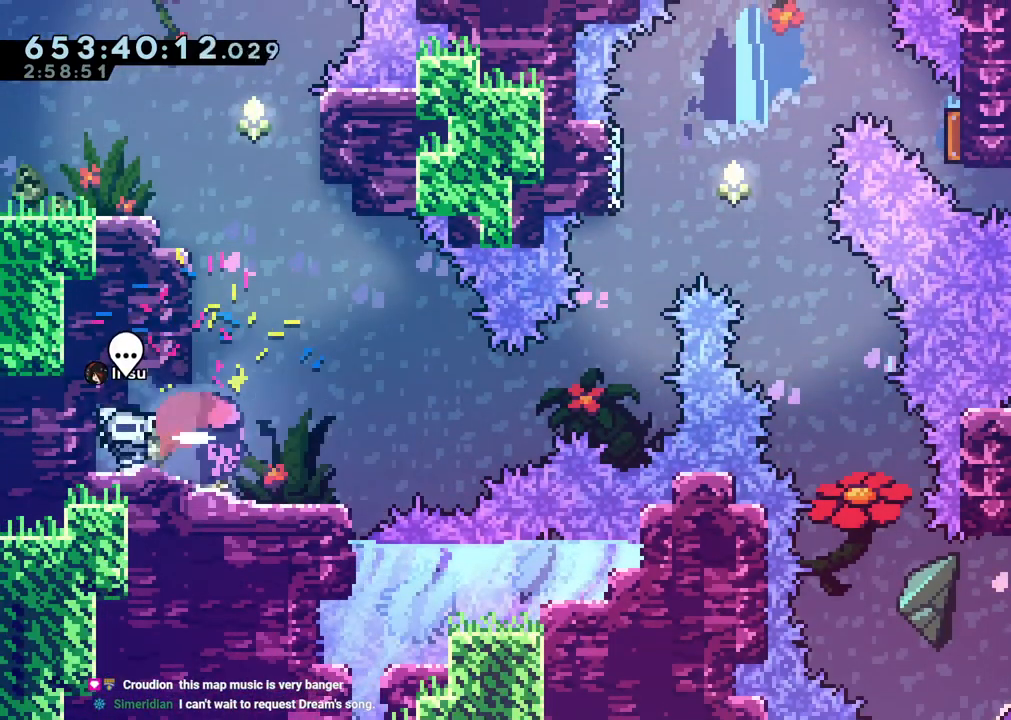
{"dt_ms": 500, "buttons": ["DPAD_RIGHT"], "left_stick": "center", "right_stick": "center", "events": [[300, "DPAD_RIGHT", "down"]]}